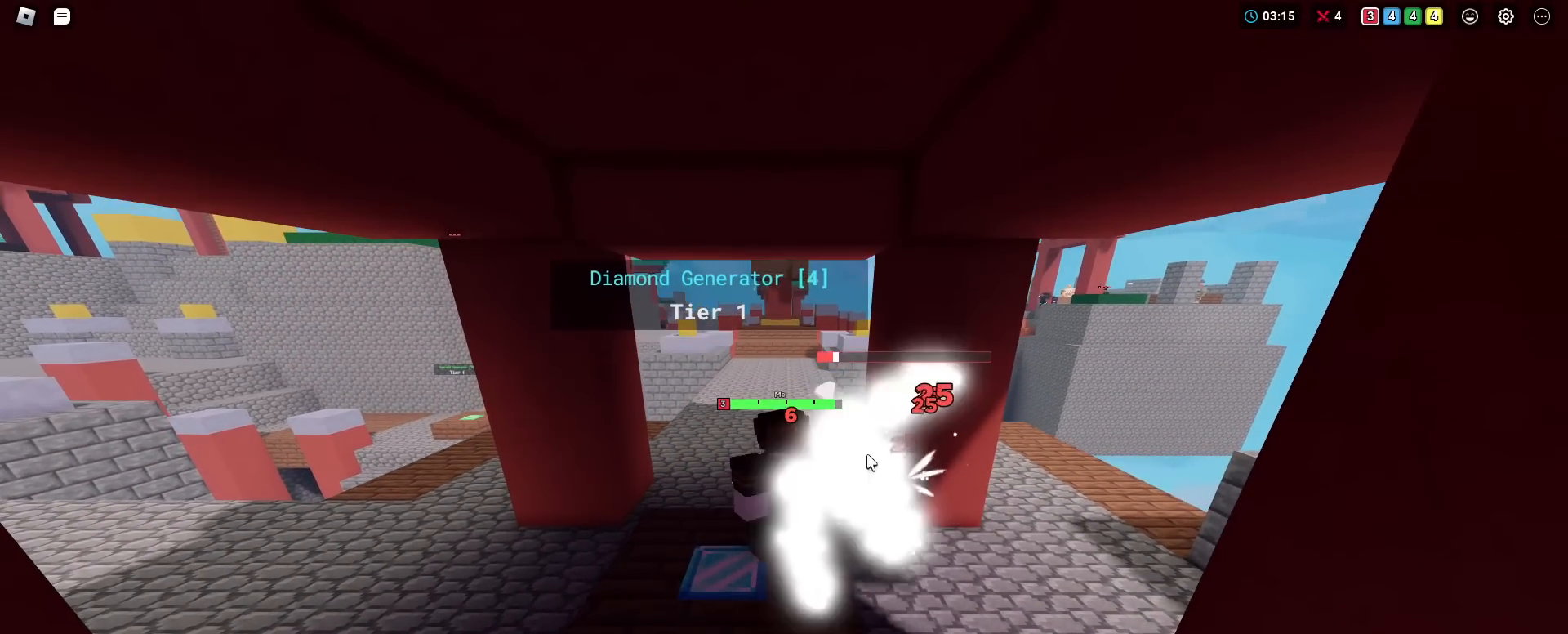
Gameplay with keyboard and mouse; each line is a JSON object with the keys and mouse buttons held at the frame after it. "events" lists presses ("down") and releases ("up") of "2", "3", "4", "5", "a", "alt", "c", "caps_lock", "ctrl", "d", "e", "f", "g", "q", "r", "s", "shift", "space", "t", "v", "w", "x", "z", "mouse_left", "mouse_wheel" and "mouse_right" between this image and that frame as [ms after this image, input, new state], when the widget could be followed in between. "mouse_left", "mouse_wheel", "mouse_right" = the "left", "wheel", "right" buttons of the "mouse" list. No other keys are recorded. Fast repeated clicks can show as one long hold. "wheel" means that the mouse wheel is clicked or scrolled. "mouse_move" is the direction in which the mouse moves at that frame (one of eight, or "still"), when it could be read. Not read: 1 tab.
{"keys": ["shift"], "mouse": ["left", "right"], "mouse_move": "still", "events": [[17, "mouse_left", "up"], [67, "mouse_left", "down"], [167, "mouse_left", "up"], [267, "mouse_left", "down"], [301, "mouse_left", "up"], [351, "mouse_left", "down"], [451, "mouse_left", "up"], [484, "mouse_left", "down"]]}
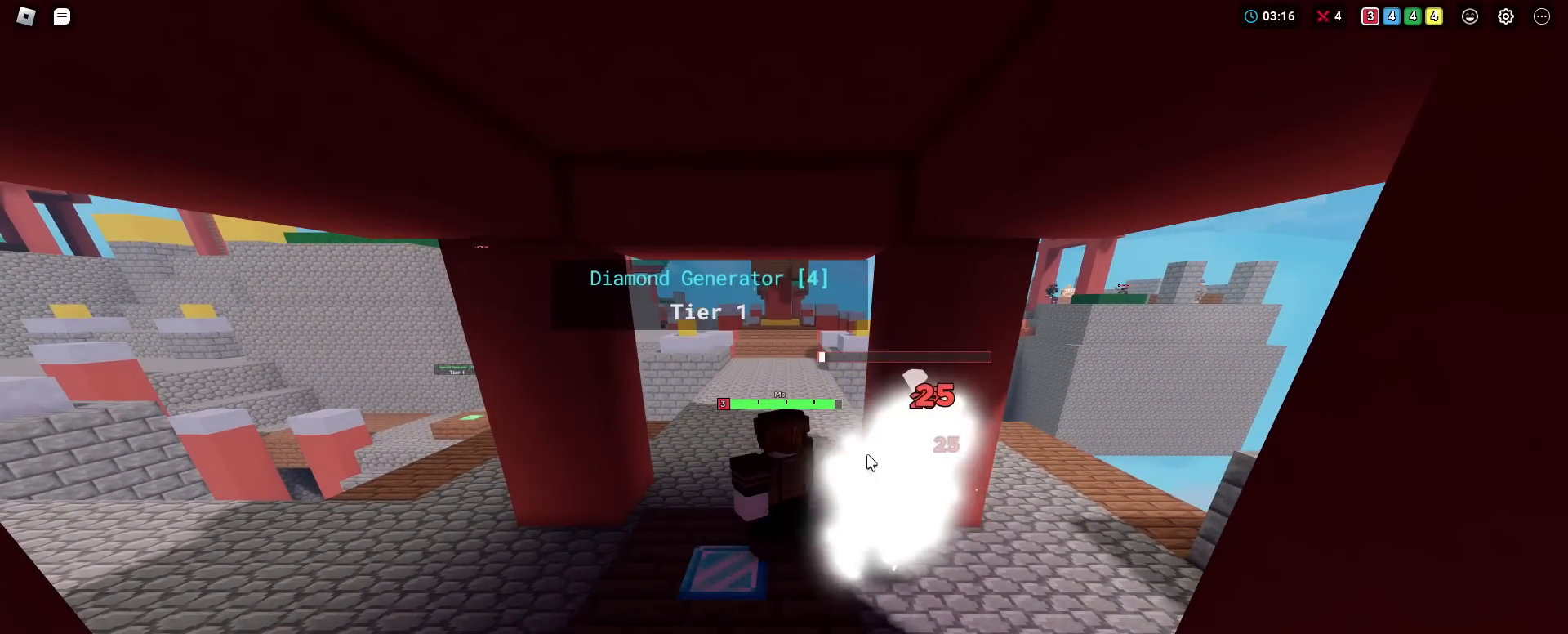
{"keys": [], "mouse": ["right"], "mouse_move": "still", "events": [[33, "mouse_left", "up"], [217, "mouse_left", "down"], [317, "mouse_left", "up"], [367, "mouse_left", "down"], [467, "mouse_left", "up"], [467, "shift", "up"]]}
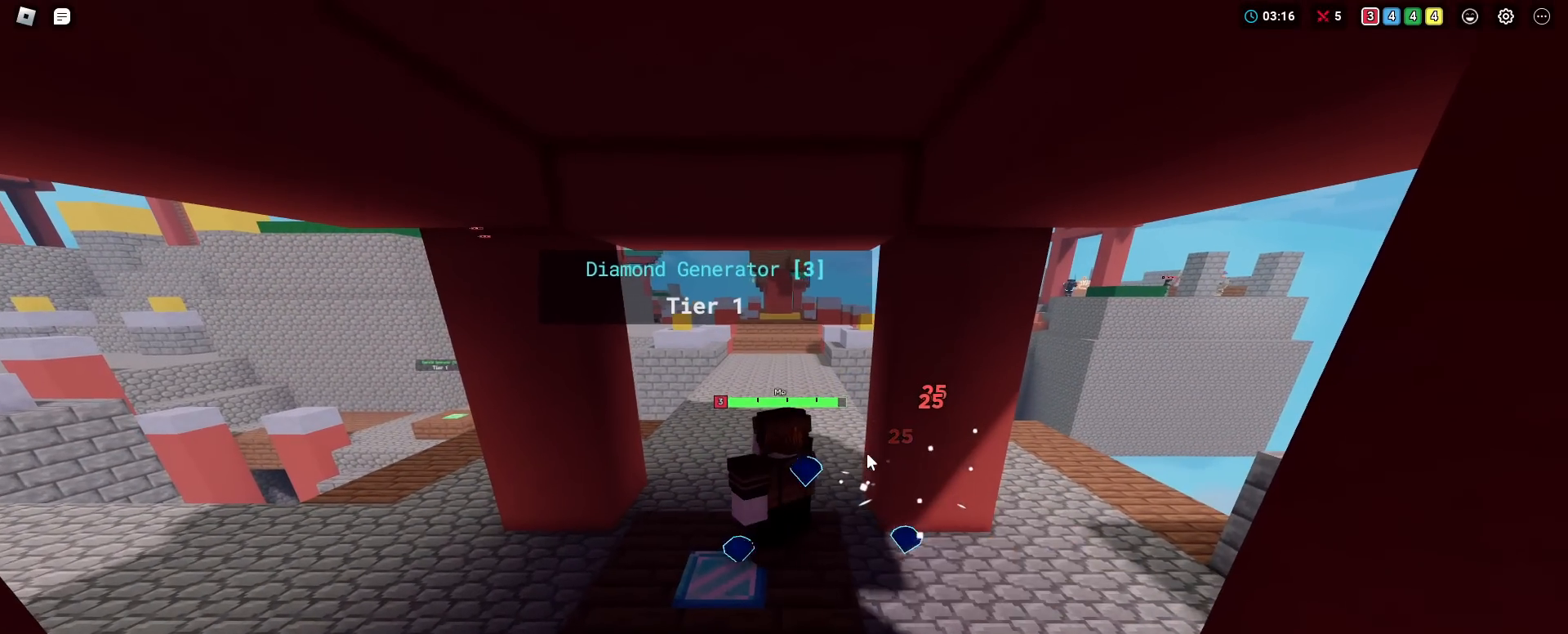
{"keys": [], "mouse": ["right"], "mouse_move": "still", "events": [[17, "mouse_left", "down"], [50, "mouse_left", "up"], [101, "c", "down"], [184, "c", "up"]]}
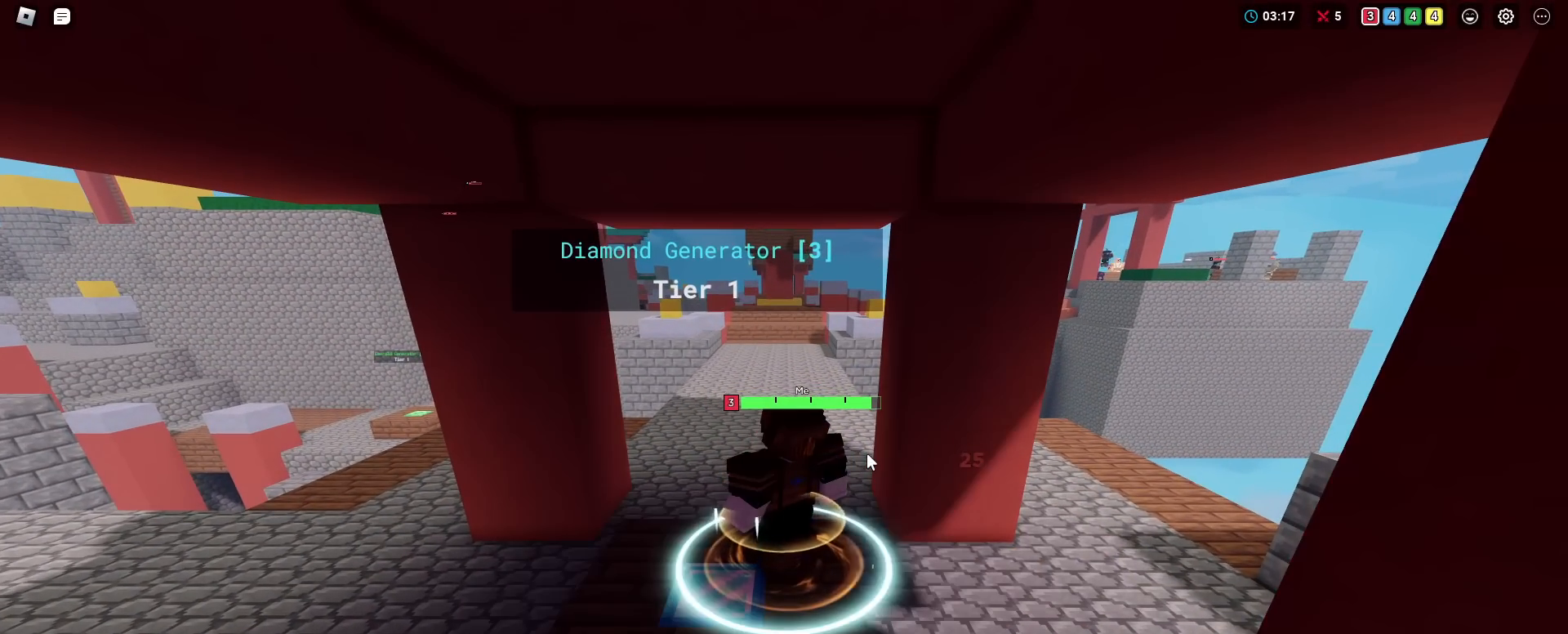
{"keys": [], "mouse": ["right"], "mouse_move": "still", "events": []}
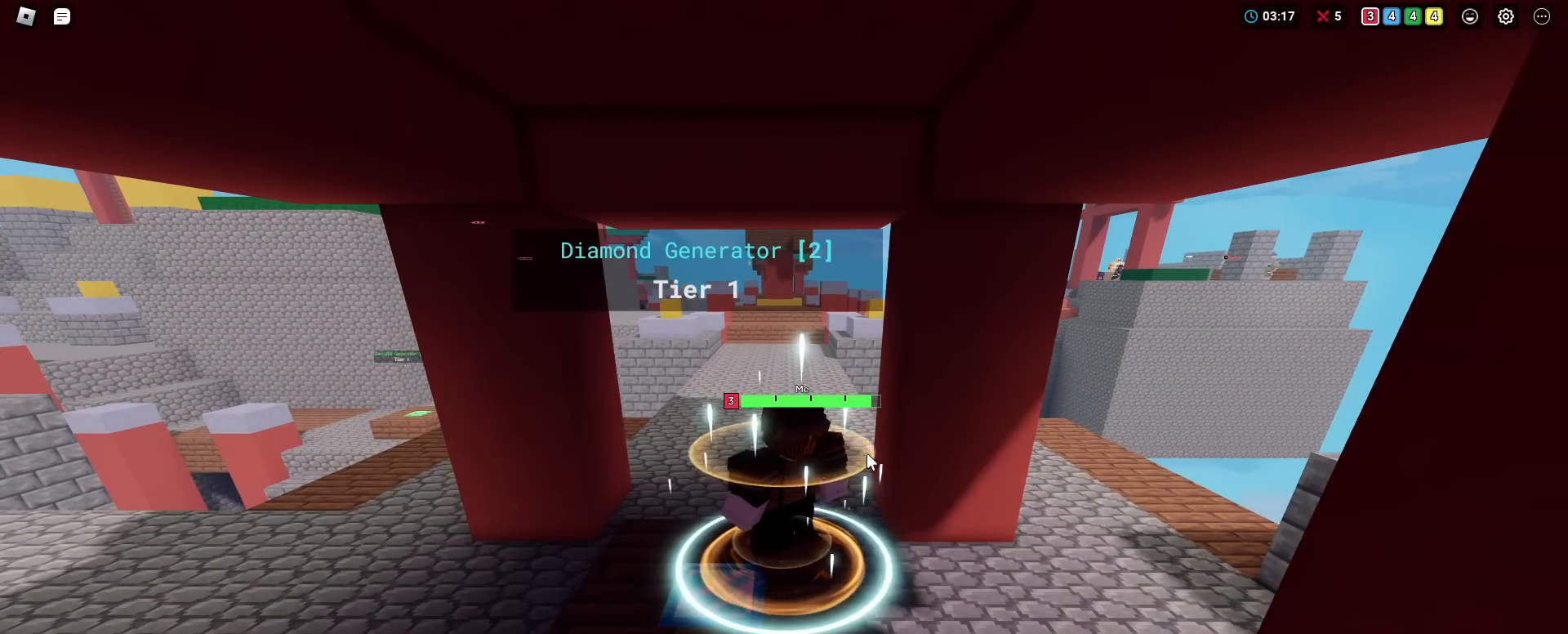
{"keys": [], "mouse": ["right"], "mouse_move": "still", "events": []}
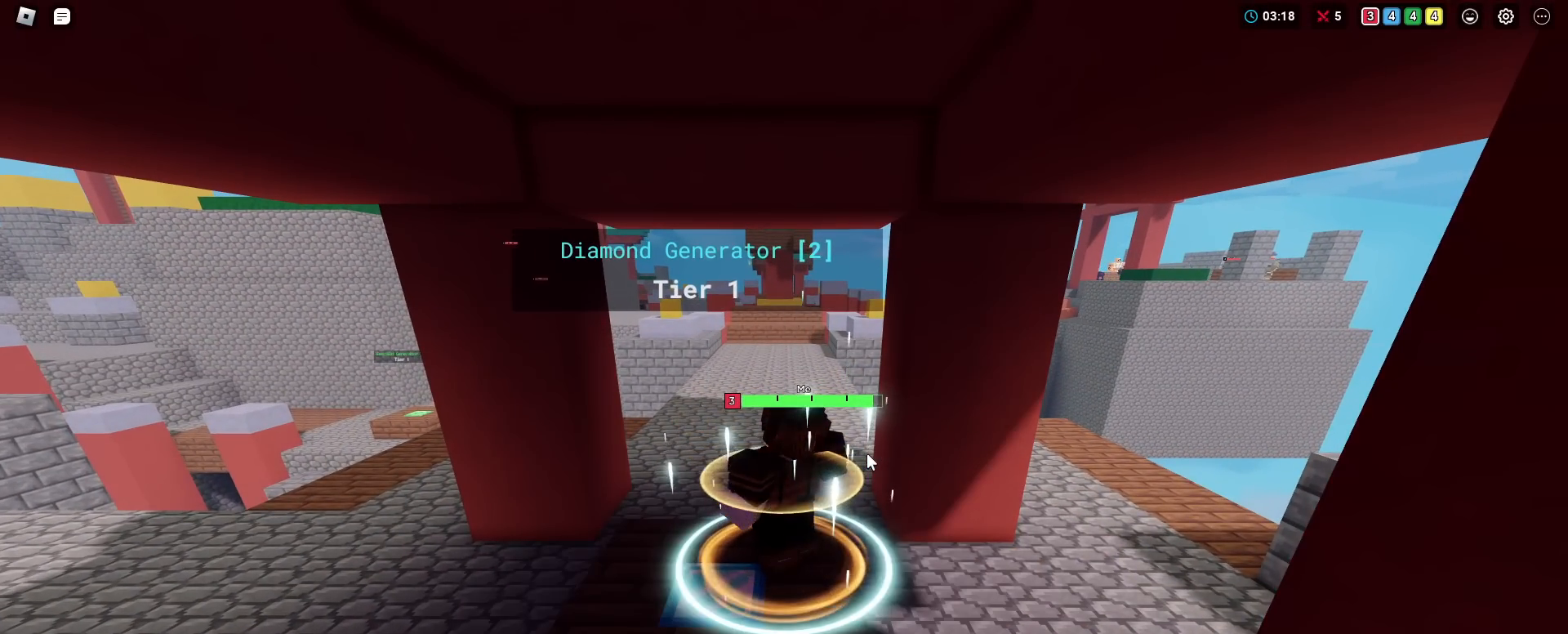
{"keys": ["f", "shift"], "mouse": ["right"], "mouse_move": "still", "events": [[200, "f", "down"], [200, "shift", "down"]]}
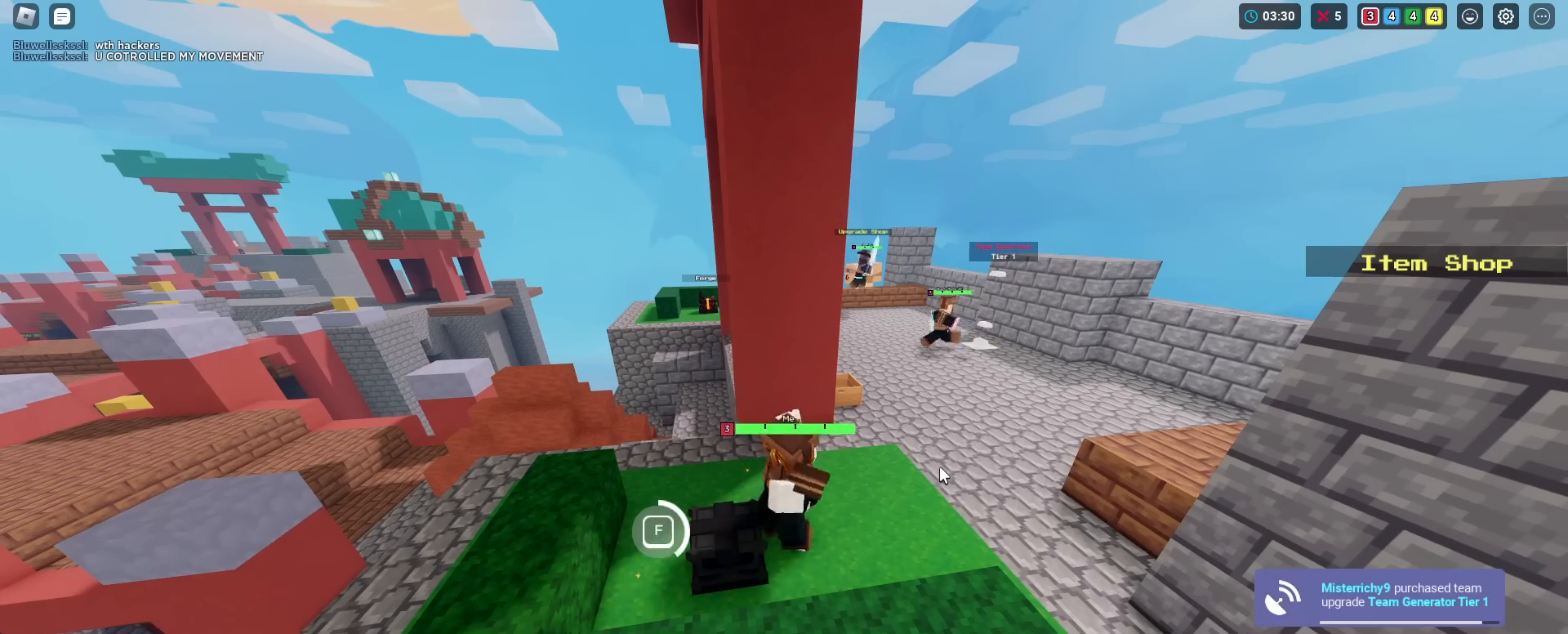
{"keys": ["f", "shift"], "mouse": ["right"], "mouse_move": "still", "events": []}
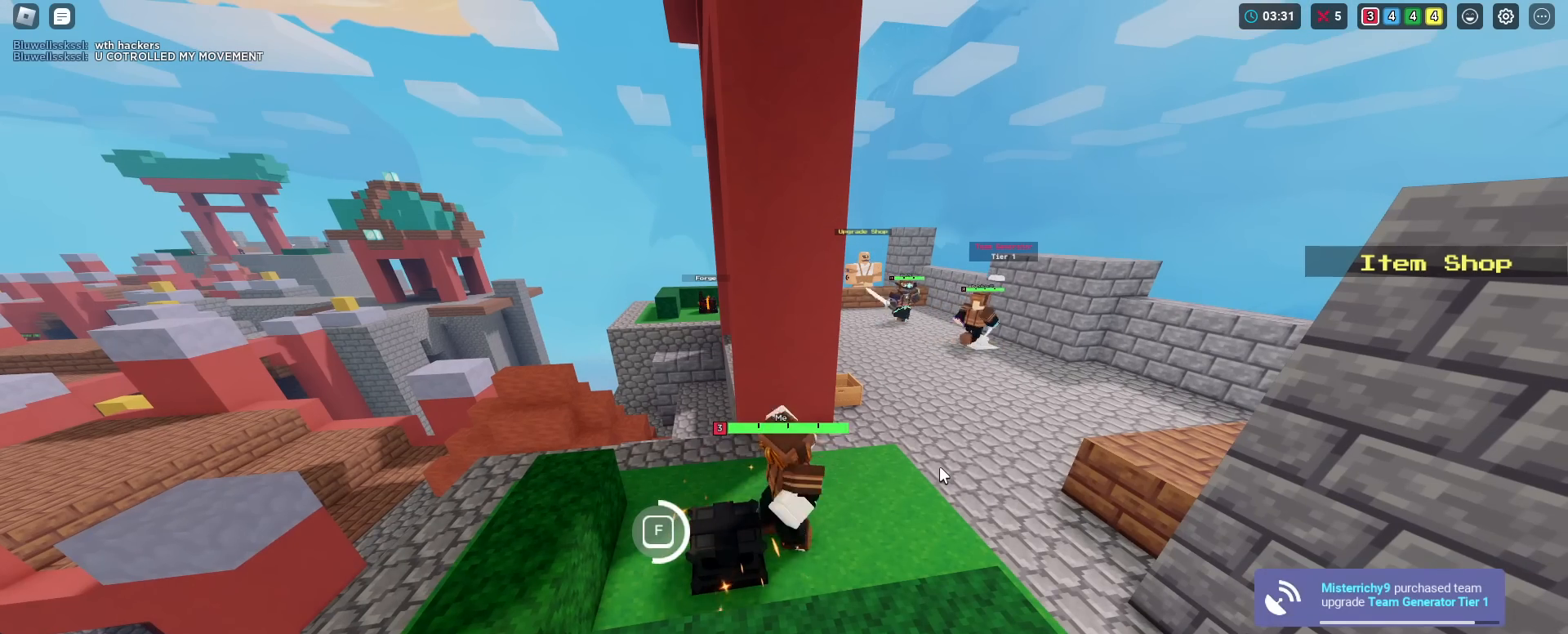
{"keys": ["f", "shift"], "mouse": ["right"], "mouse_move": "still", "events": []}
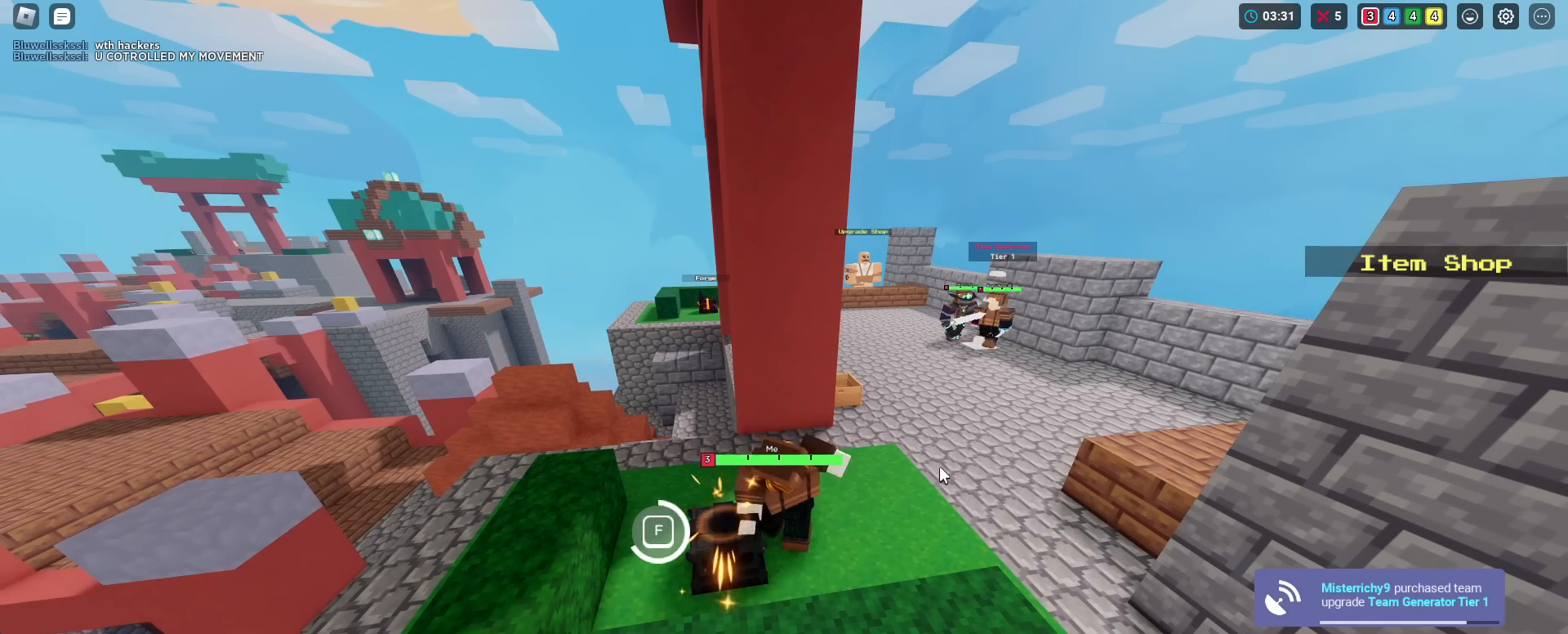
{"keys": ["f", "shift"], "mouse": ["right"], "mouse_move": "still", "events": []}
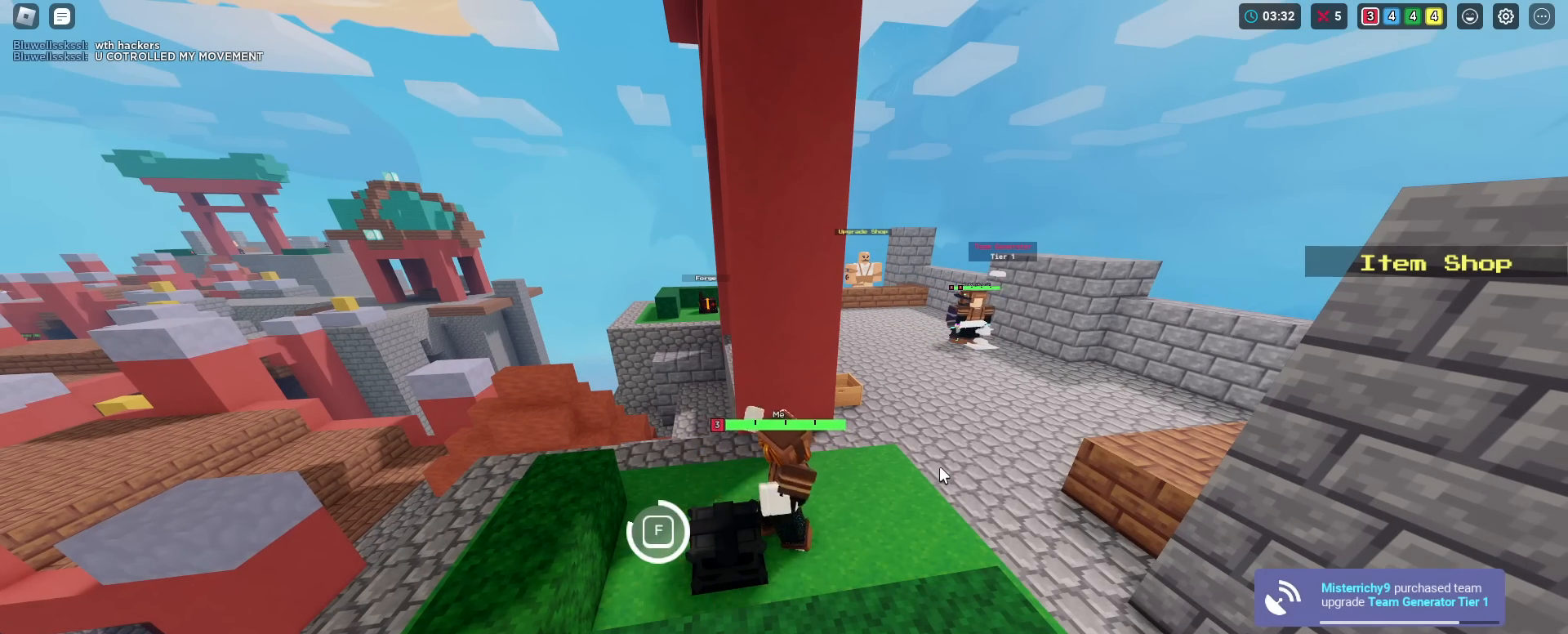
{"keys": ["f", "shift"], "mouse": ["right"], "mouse_move": "still", "events": []}
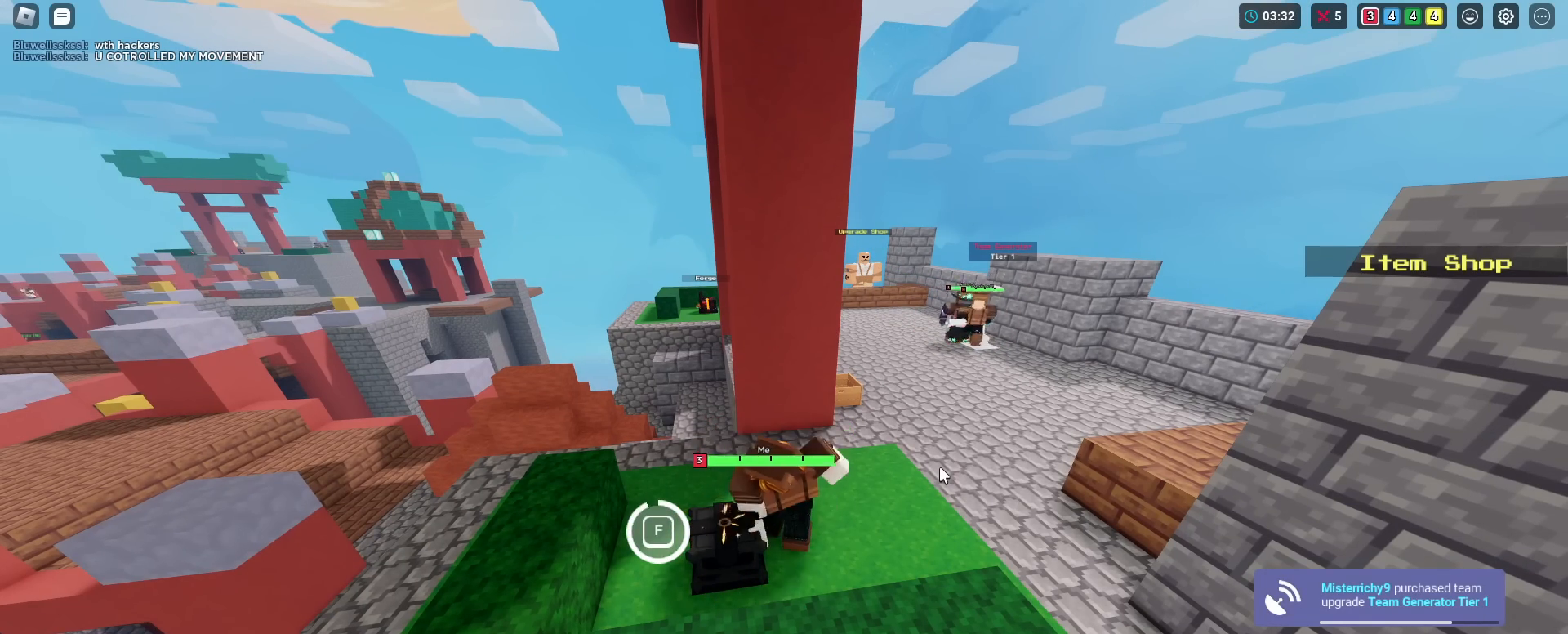
{"keys": ["f", "shift"], "mouse": ["right"], "mouse_move": "still", "events": []}
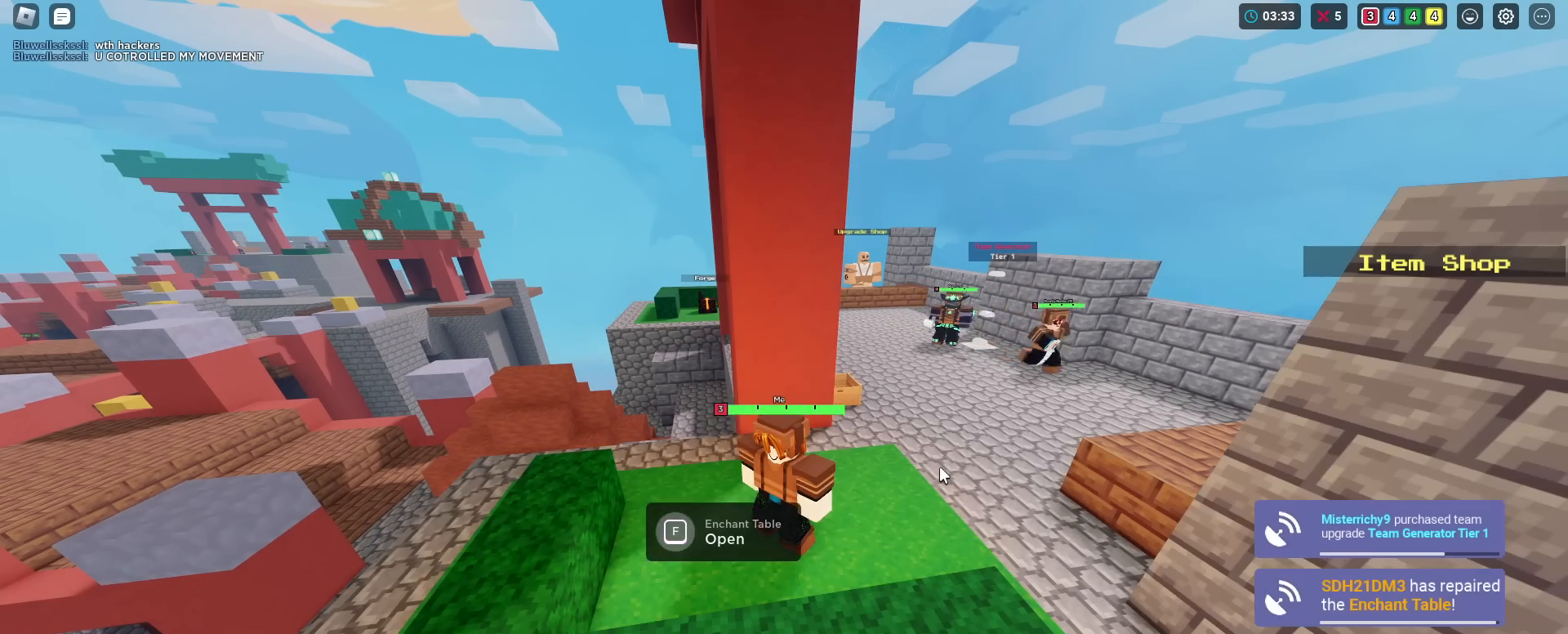
{"keys": ["shift"], "mouse": [], "mouse_move": "down", "events": [[67, "f", "up"], [117, "mouse_right", "up"], [167, "f", "down"], [267, "f", "up"]]}
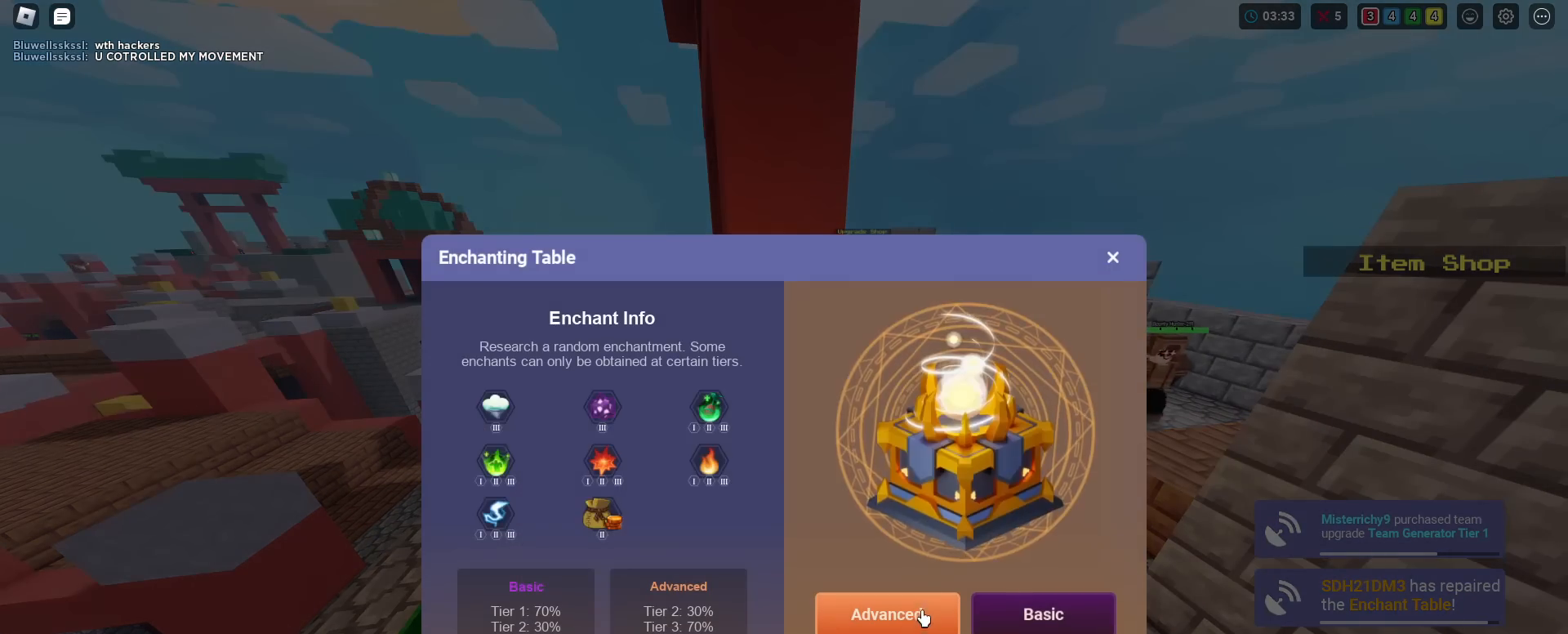
{"keys": ["d", "shift", "w"], "mouse": ["right"], "mouse_move": "still", "events": [[134, "mouse_left", "down"], [201, "d", "down"], [234, "mouse_left", "up"], [284, "w", "down"], [417, "mouse_right", "down"]]}
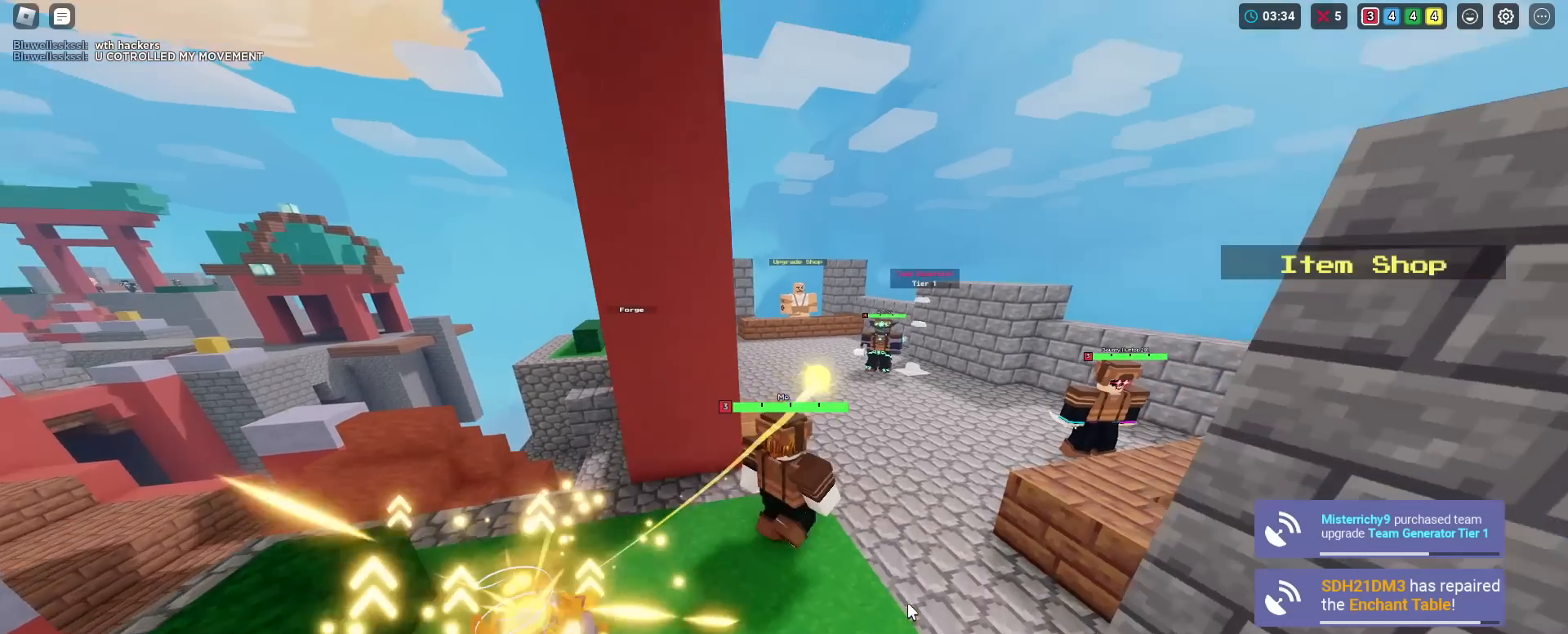
{"keys": ["shift", "w"], "mouse": ["right"], "mouse_move": "still", "events": [[17, "d", "up"]]}
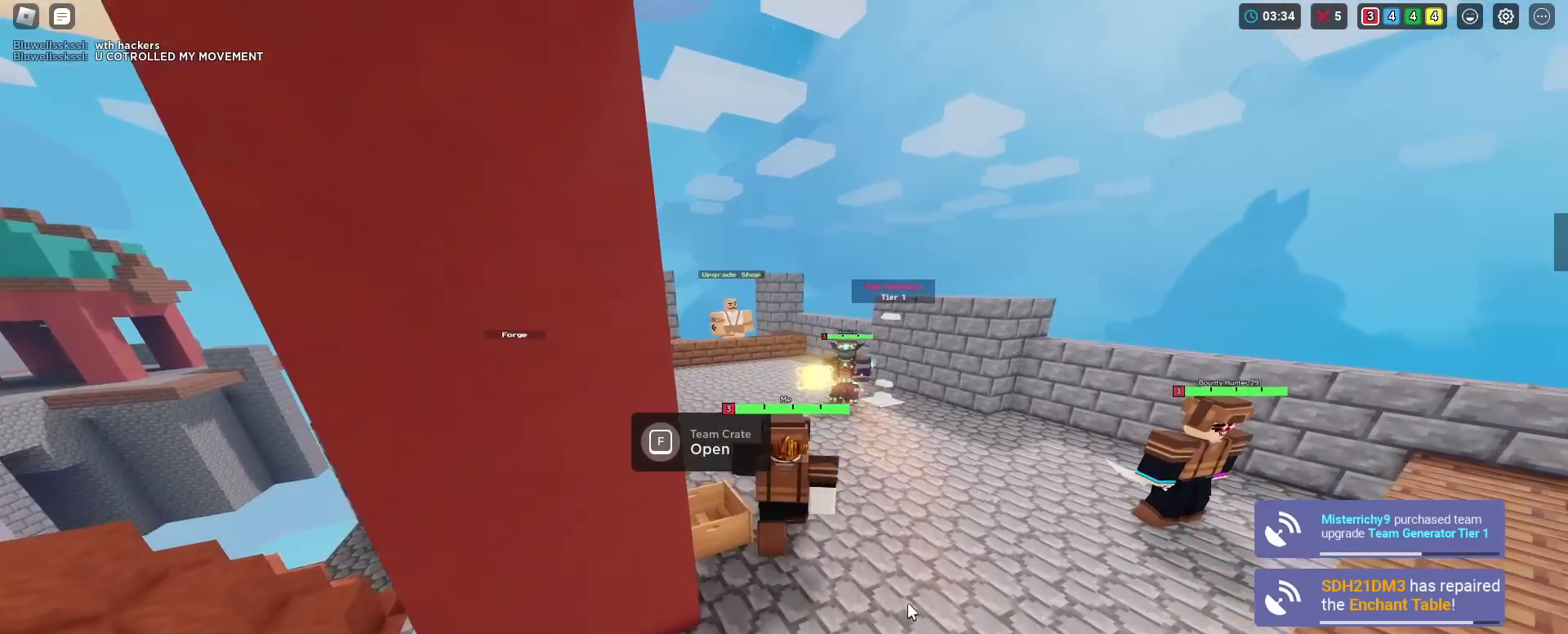
{"keys": ["shift", "w"], "mouse": ["right"], "mouse_move": "up", "events": [[67, "mouse_right", "up"], [317, "d", "down"], [401, "d", "up"], [451, "mouse_right", "down"]]}
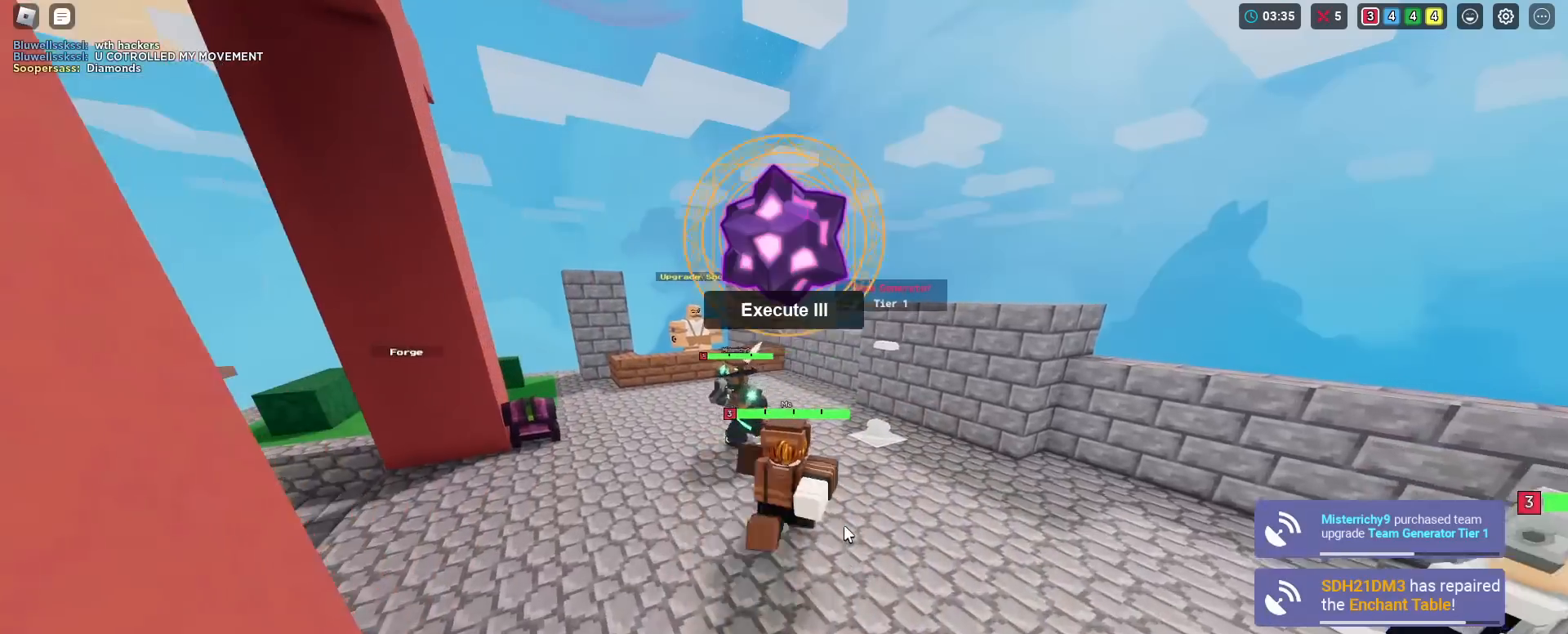
{"keys": ["shift", "w"], "mouse": ["right"], "mouse_move": "still", "events": []}
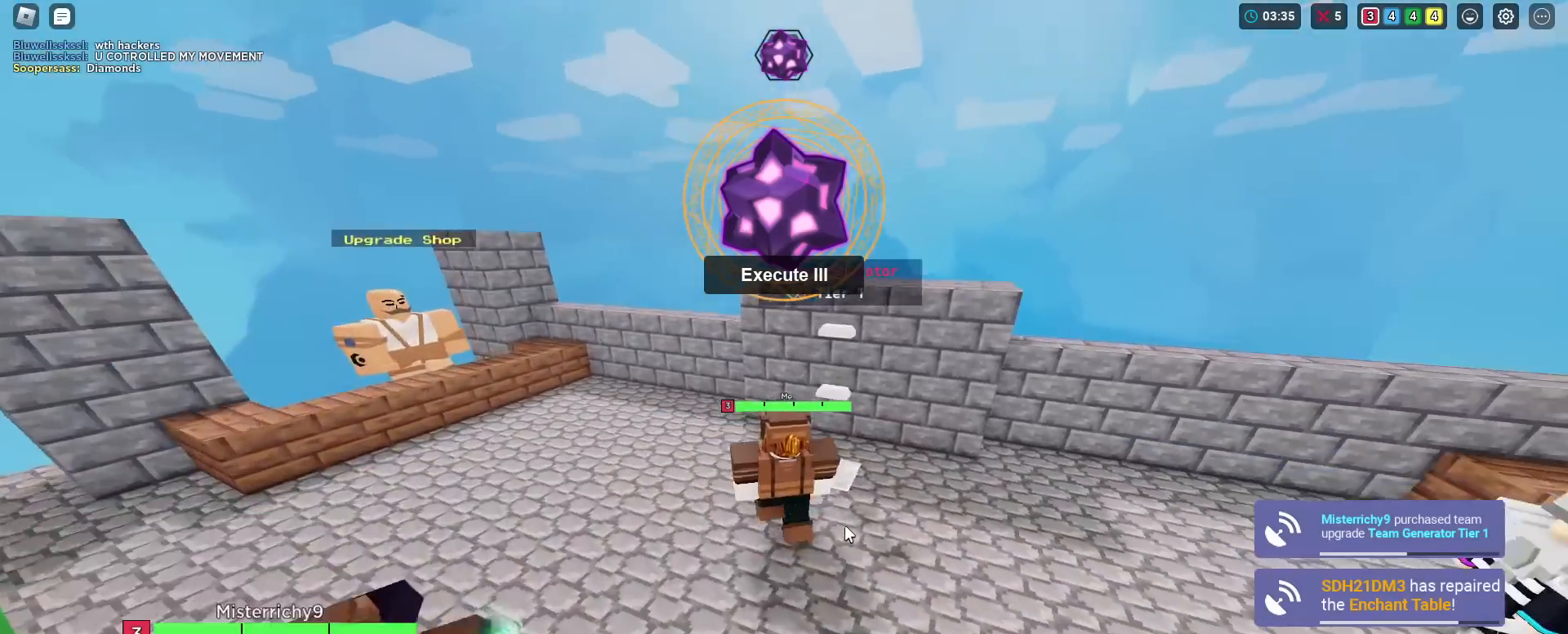
{"keys": ["d", "shift", "w"], "mouse": ["right"], "mouse_move": "still", "events": [[301, "d", "down"]]}
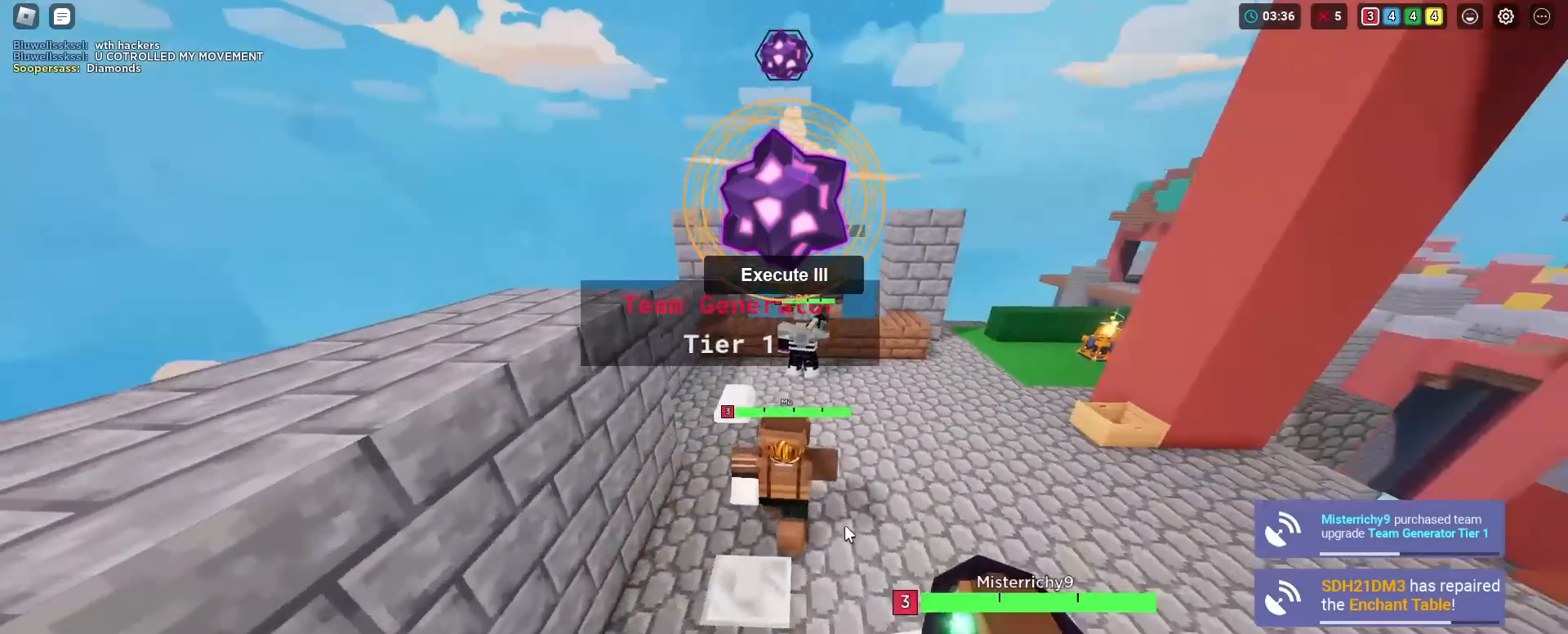
{"keys": ["shift", "w"], "mouse": ["right"], "mouse_move": "still", "events": [[267, "d", "up"]]}
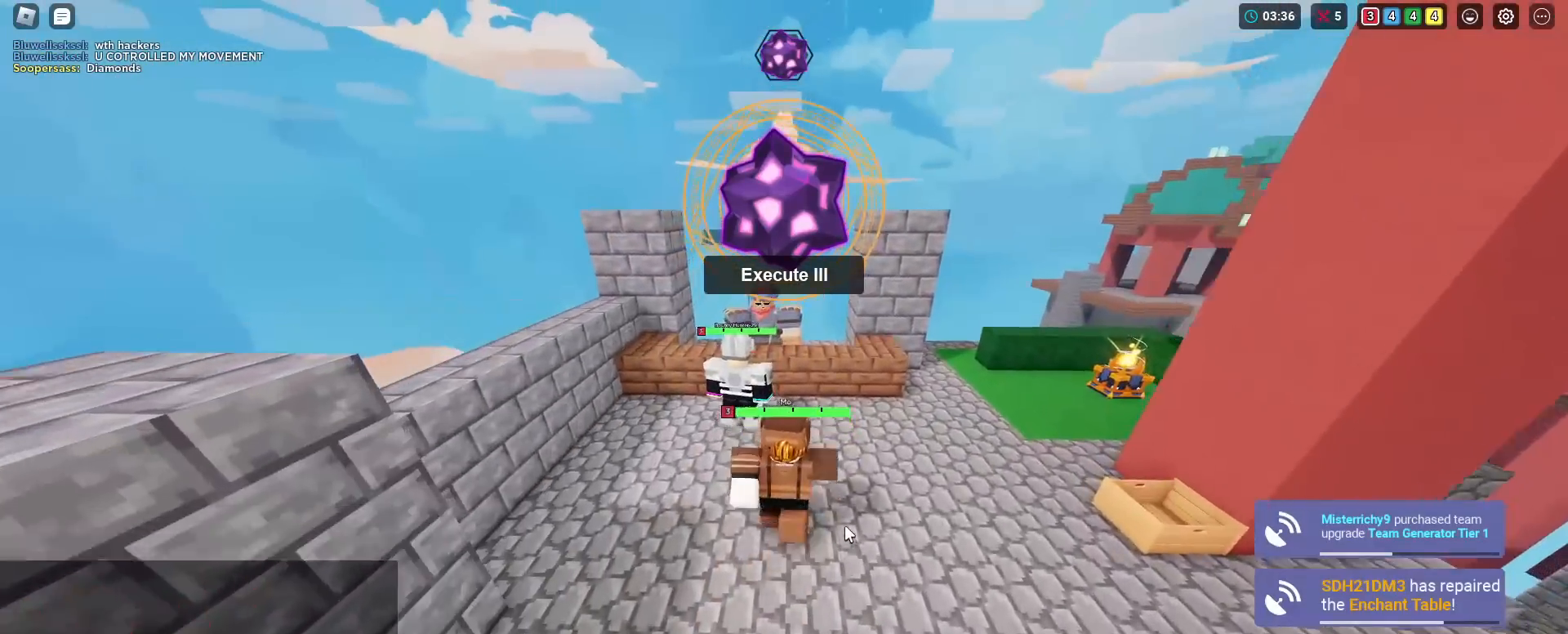
{"keys": ["shift", "w"], "mouse": ["right"], "mouse_move": "still", "events": [[234, "space", "down"], [384, "space", "up"]]}
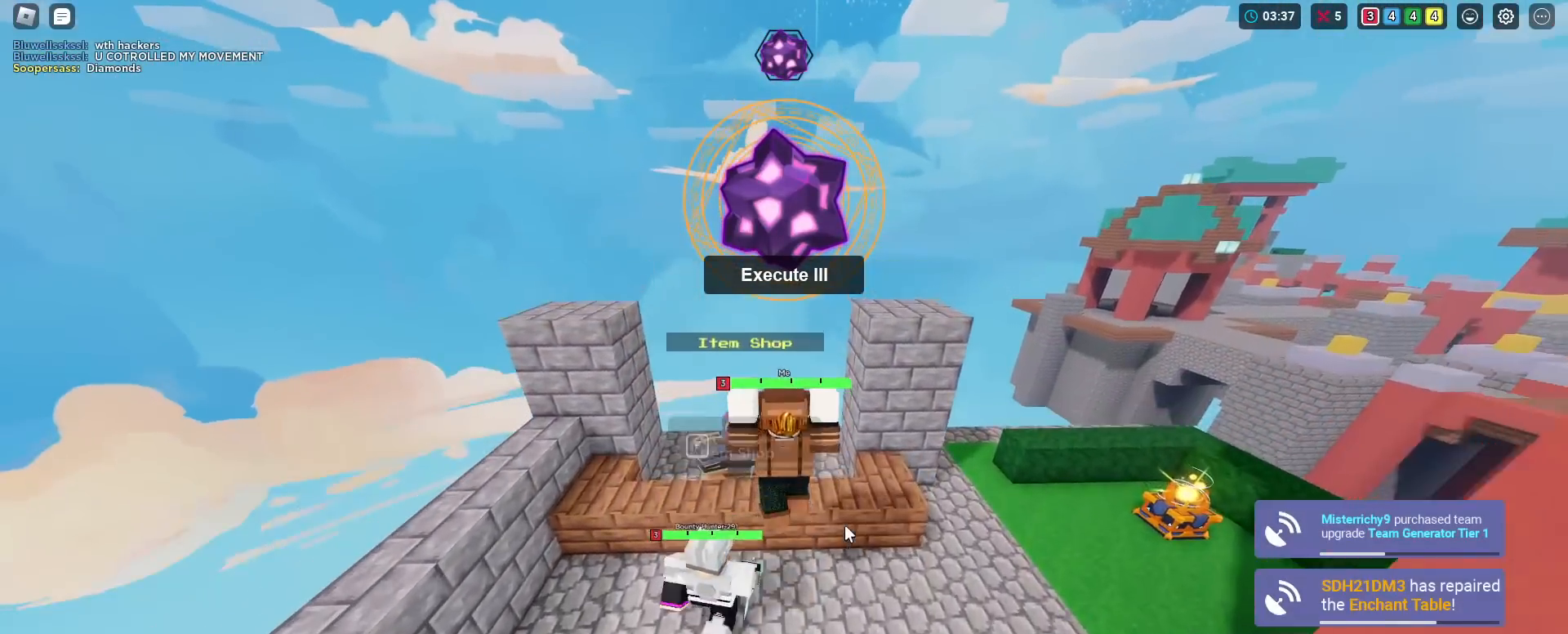
{"keys": ["shift"], "mouse": [], "mouse_move": "up-left", "events": [[100, "f", "down"], [150, "mouse_right", "up"], [150, "w", "up"], [200, "f", "up"]]}
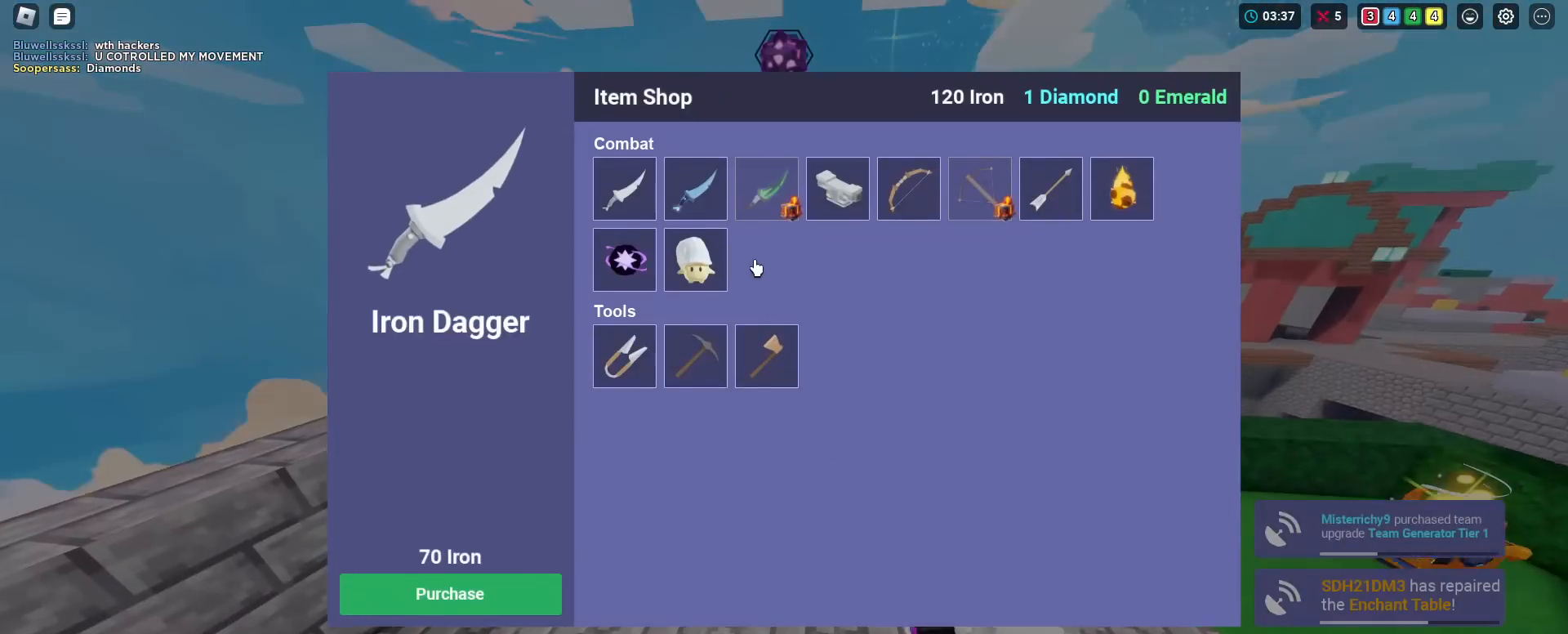
{"keys": ["shift"], "mouse": ["right"], "mouse_move": "still", "events": [[317, "mouse_right", "down"], [401, "mouse_right", "up"], [451, "mouse_right", "down"]]}
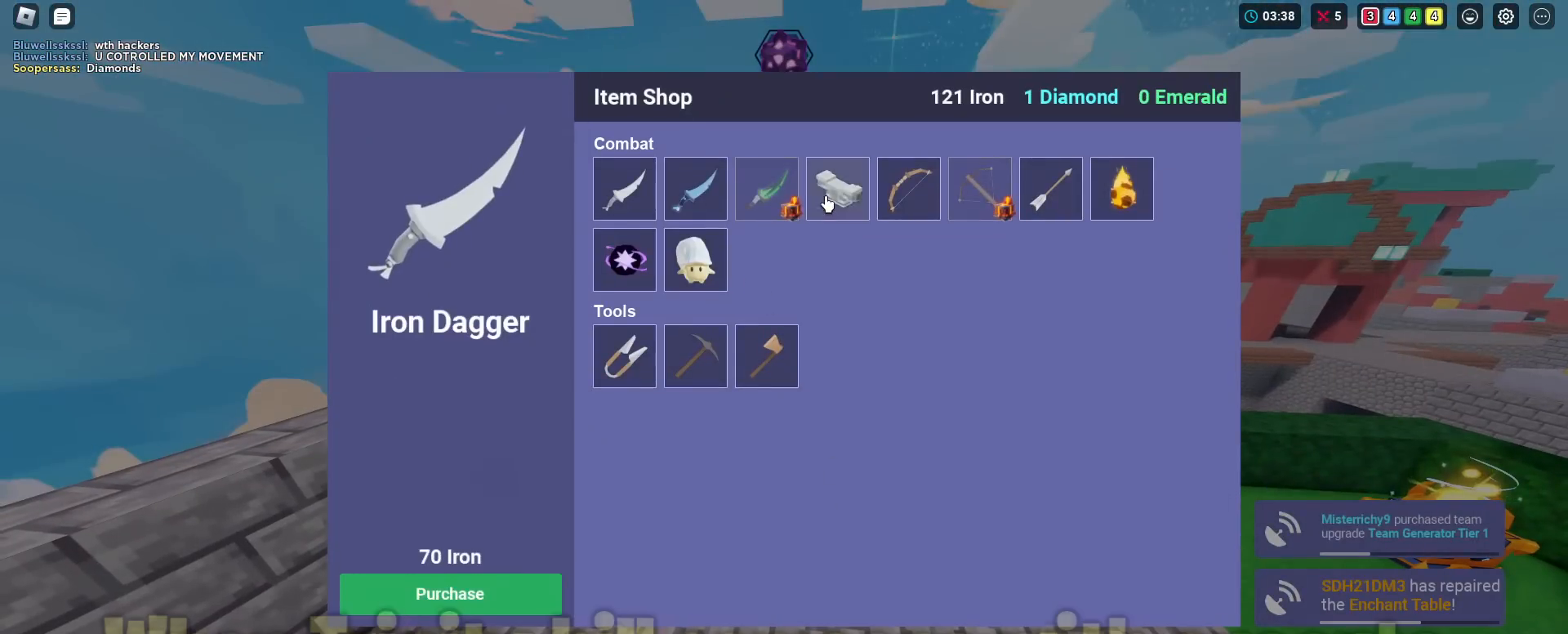
{"keys": ["s", "shift"], "mouse": [], "mouse_move": "down-right", "events": [[17, "mouse_right", "up"], [117, "mouse_right", "down"], [150, "mouse_right", "up"], [200, "mouse_right", "down"], [301, "mouse_right", "up"], [351, "s", "down"]]}
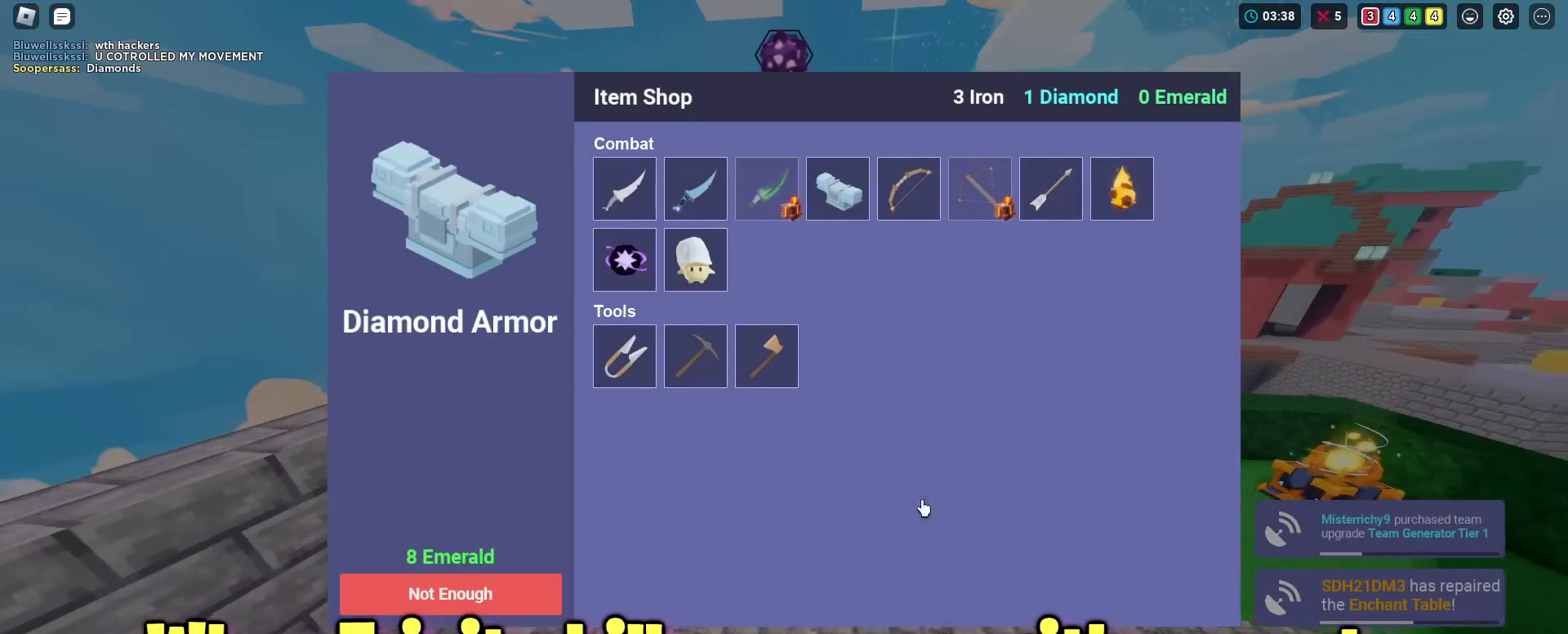
{"keys": ["d", "s", "shift"], "mouse": ["right"], "mouse_move": "still", "events": [[217, "mouse_left", "down"], [317, "mouse_left", "up"], [400, "d", "down"], [450, "mouse_right", "down"]]}
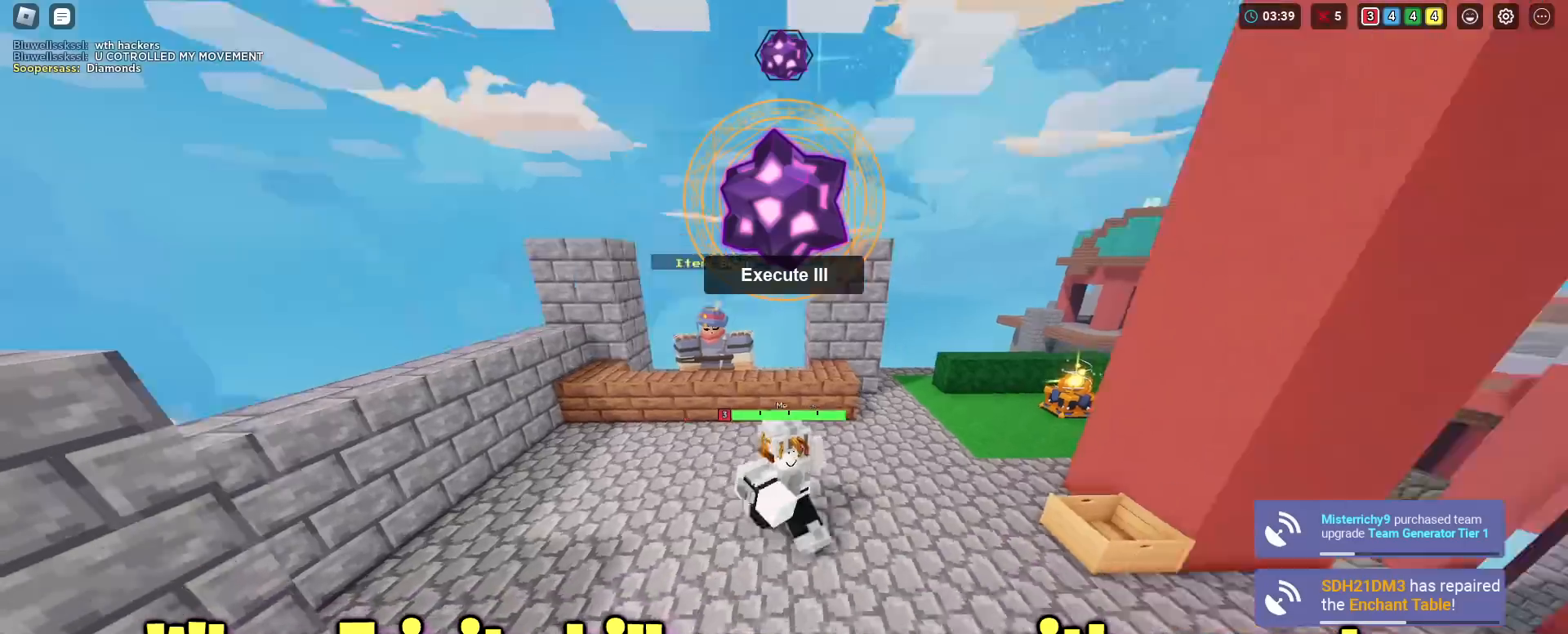
{"keys": ["shift", "w"], "mouse": ["right"], "mouse_move": "still", "events": [[50, "s", "up"], [284, "w", "down"], [417, "d", "up"]]}
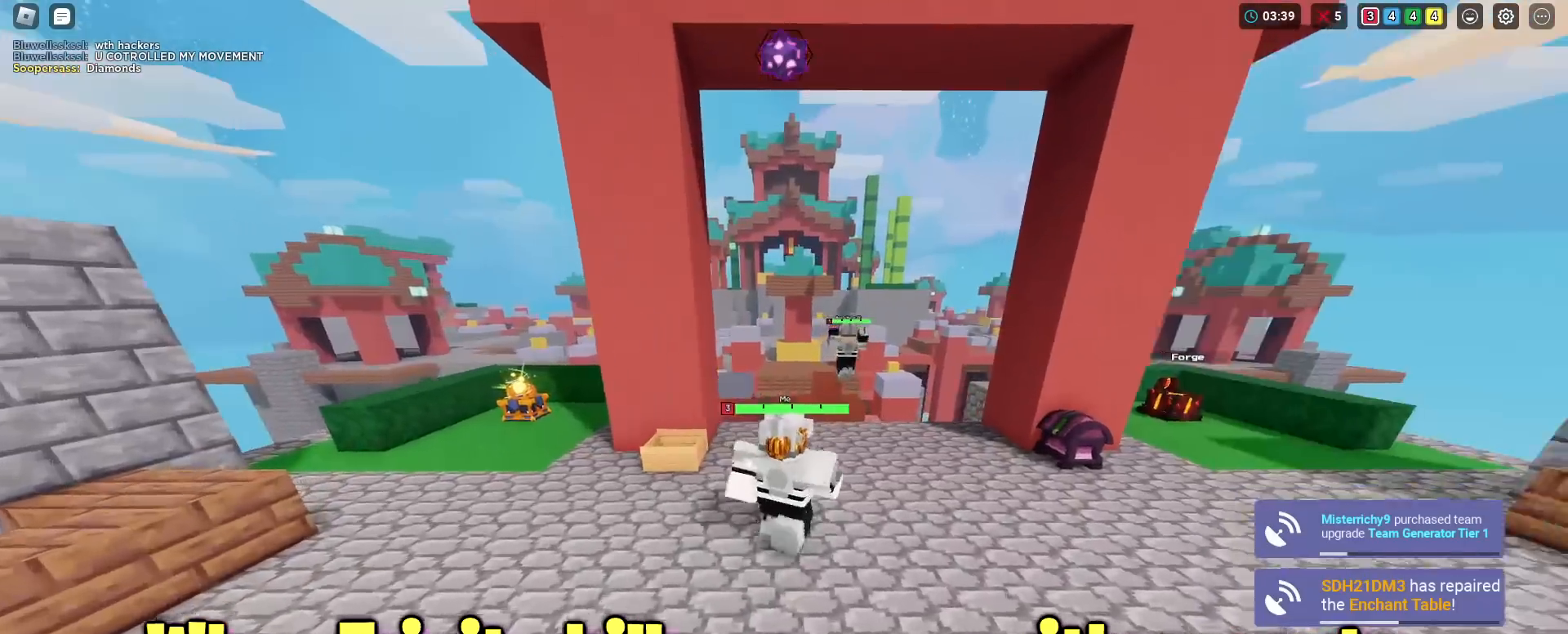
{"keys": ["d", "shift", "w"], "mouse": [], "mouse_move": "up-left", "events": [[16, "mouse_right", "up"], [200, "d", "down"]]}
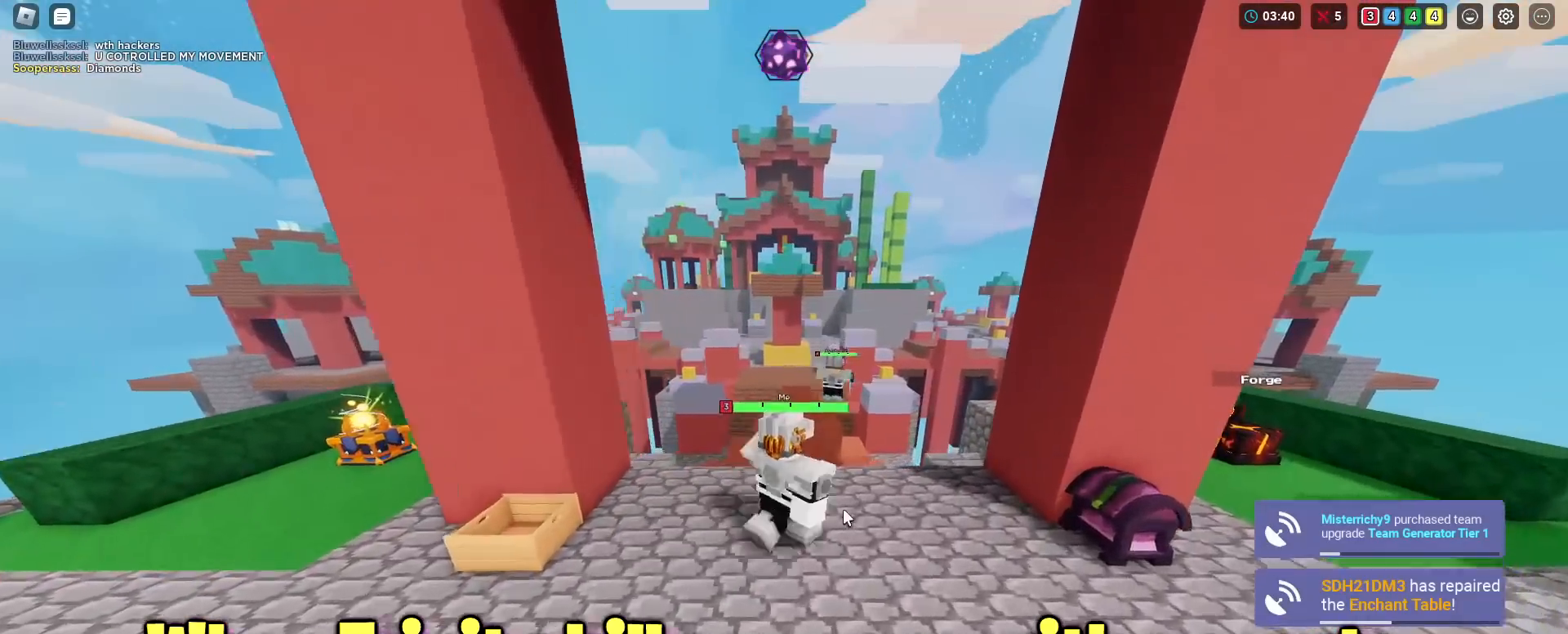
{"keys": ["shift", "w"], "mouse": [], "mouse_move": "up-left", "events": [[217, "d", "up"]]}
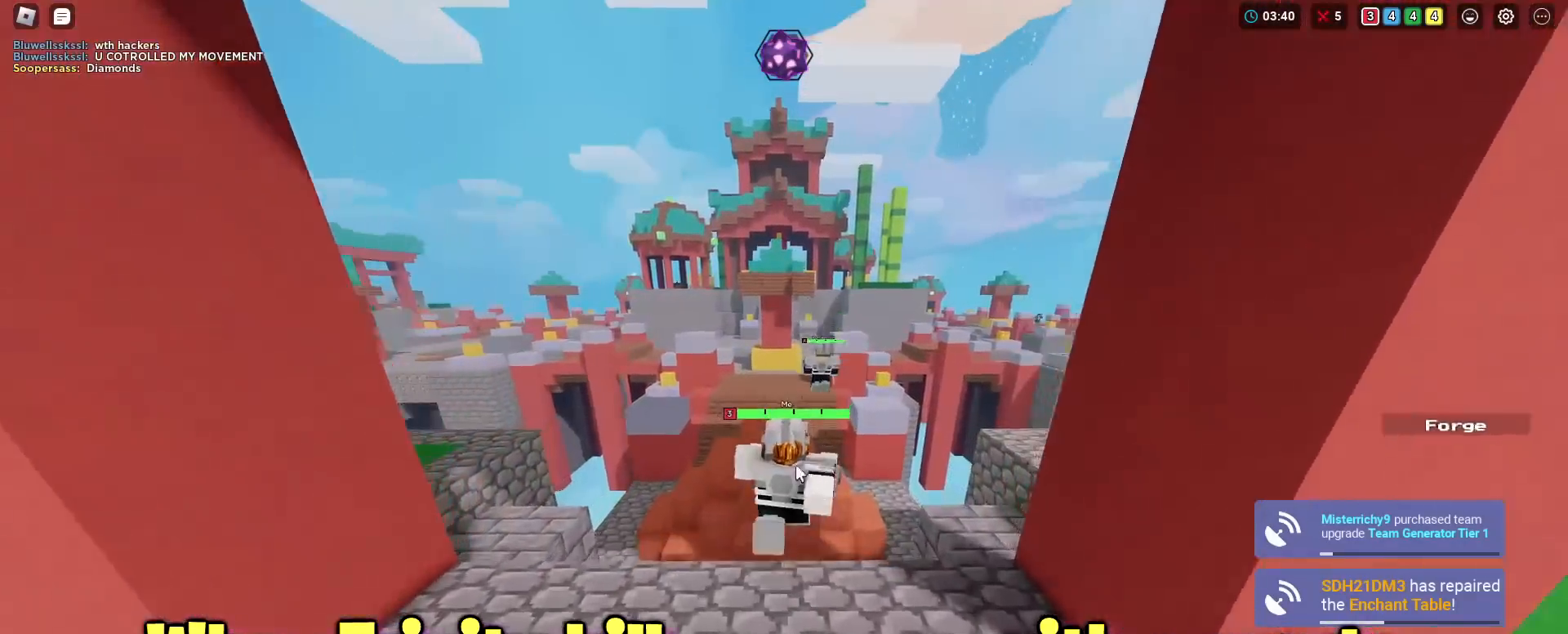
{"keys": ["shift", "space", "w"], "mouse": ["right"], "mouse_move": "still", "events": [[233, "mouse_right", "down"], [283, "space", "down"]]}
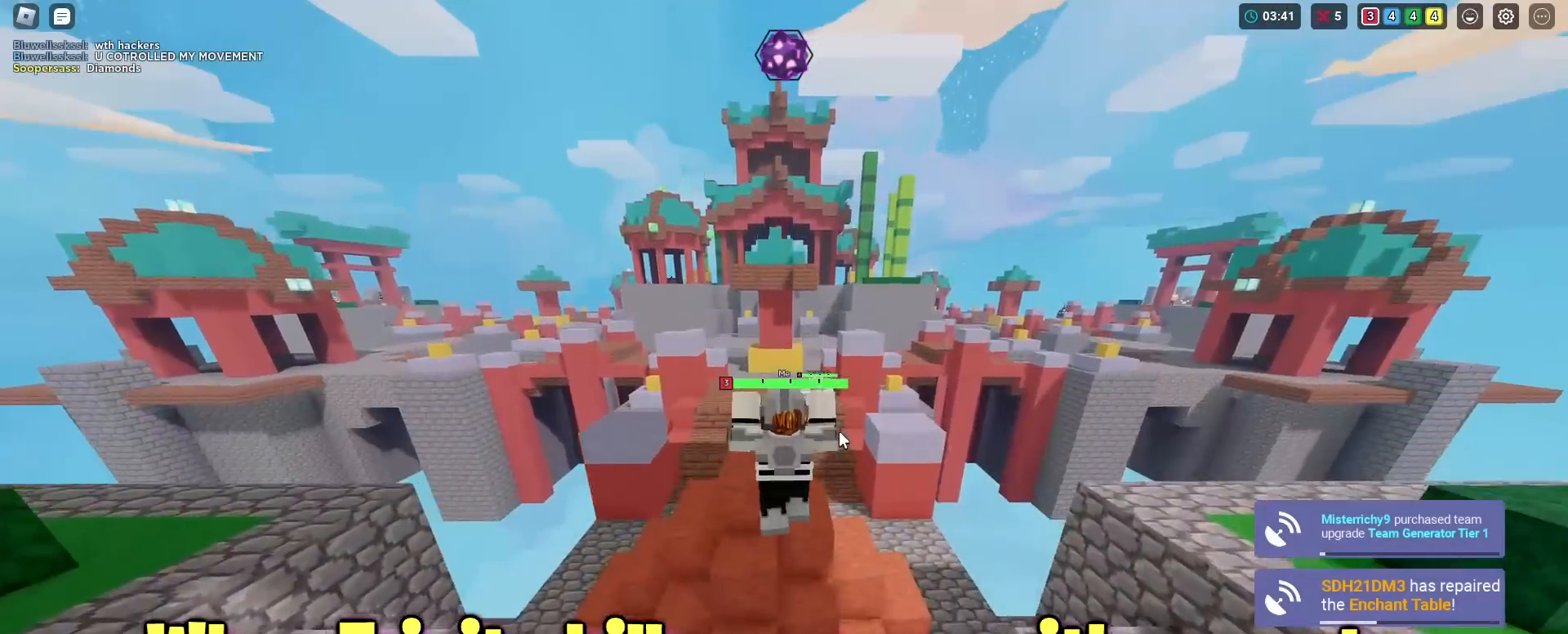
{"keys": ["shift", "space", "w"], "mouse": ["right"], "mouse_move": "still", "events": [[301, "mouse_left", "down"], [384, "mouse_left", "up"]]}